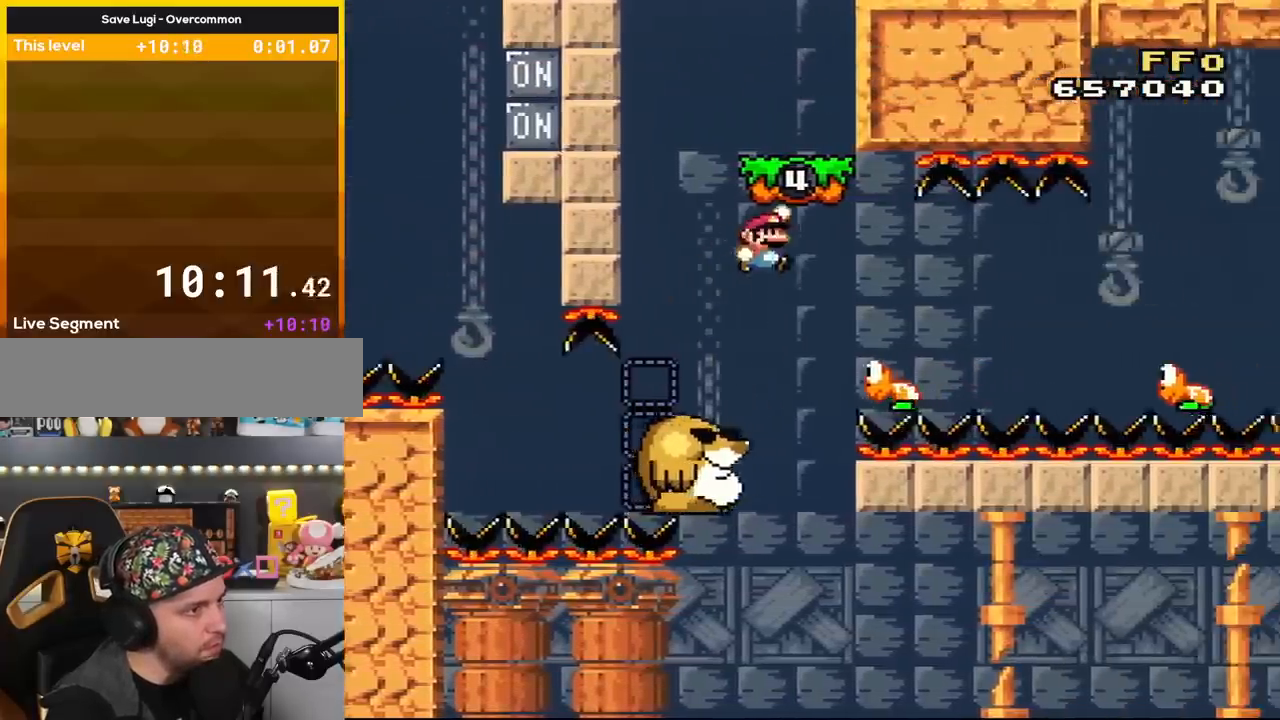
Gameplay with a controller (Nintendo layout); each line is a JSON object with the inputs held at the frame after it. "events" lists button and stick changes between this image and that frame as [ms after this image, input, new state], when the widget could be followed in between. Not read: L3 R3.
{"buttons": ["B", "Y", "DPAD_LEFT"], "events": [[133, "DPAD_RIGHT", "up"], [183, "DPAD_LEFT", "down"], [217, "B", "down"]]}
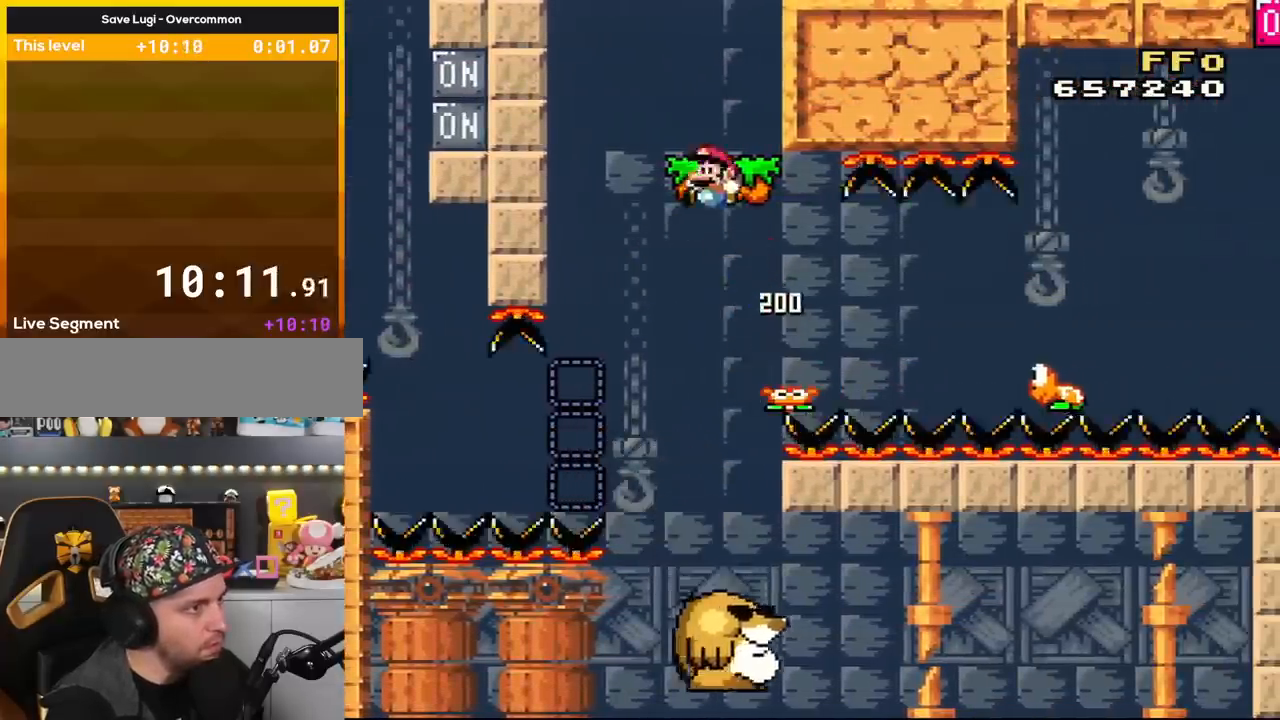
{"buttons": ["Y", "DPAD_LEFT"], "events": [[67, "DPAD_LEFT", "up"], [134, "DPAD_RIGHT", "down"], [217, "B", "up"], [284, "DPAD_RIGHT", "up"], [434, "DPAD_LEFT", "down"]]}
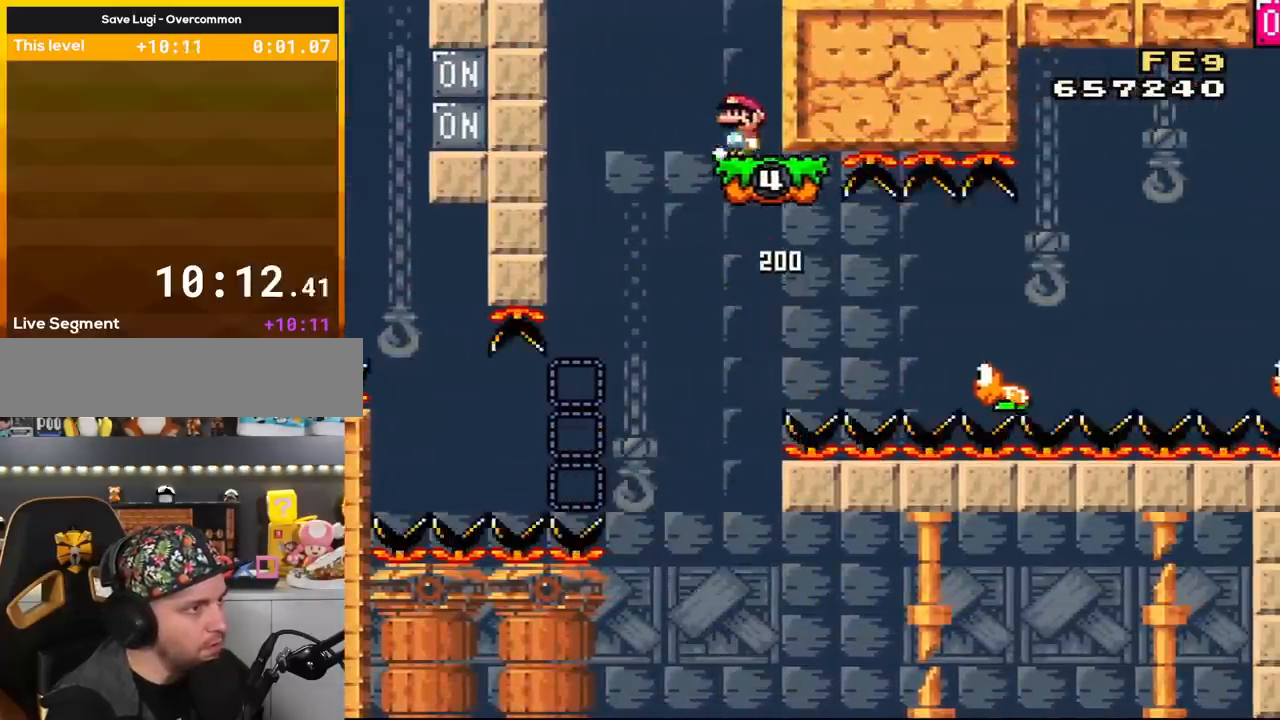
{"buttons": ["B", "Y", "DPAD_RIGHT"], "events": [[166, "B", "down"], [317, "DPAD_LEFT", "up"], [417, "DPAD_RIGHT", "down"]]}
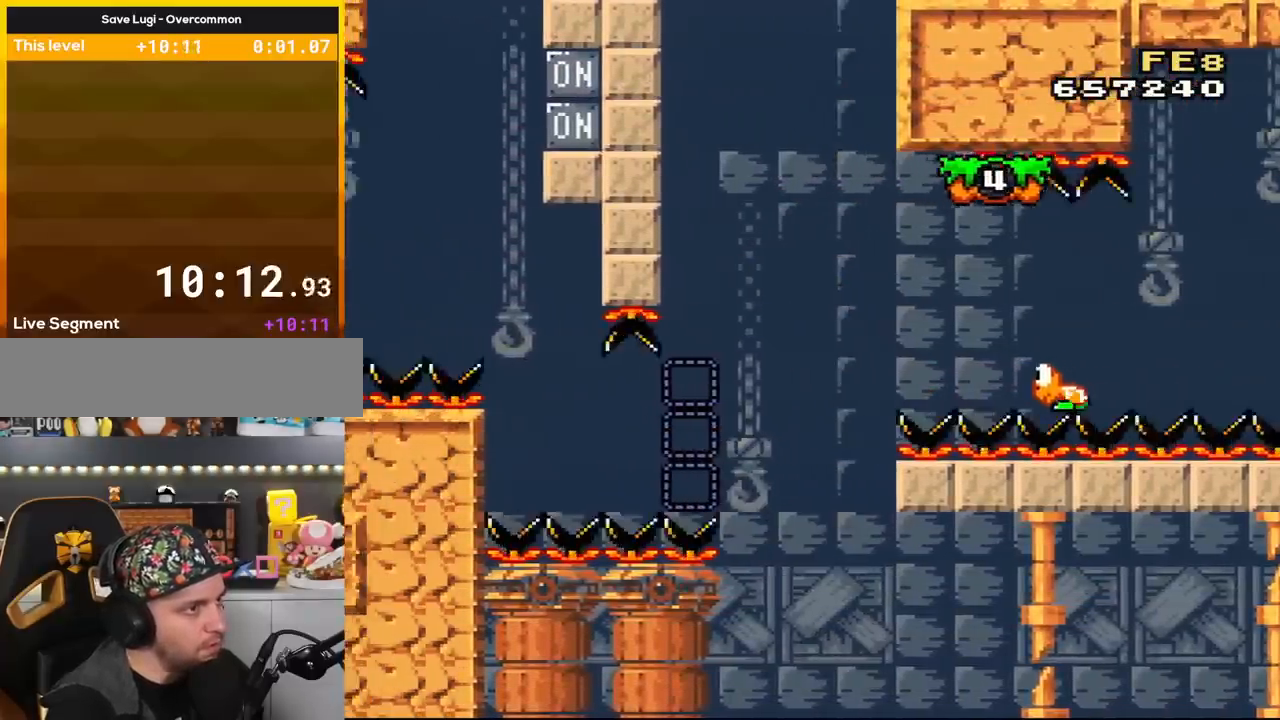
{"buttons": ["Y", "DPAD_RIGHT"], "events": [[150, "B", "up"], [217, "DPAD_RIGHT", "up"], [284, "DPAD_RIGHT", "down"]]}
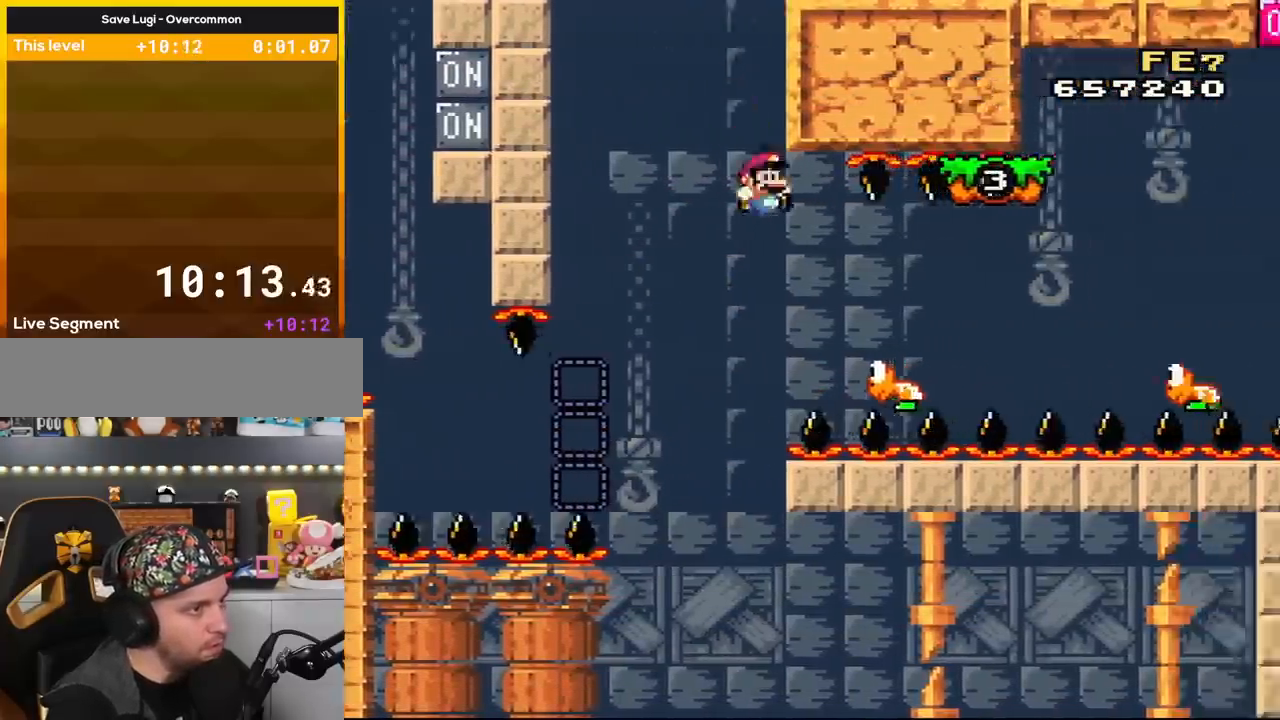
{"buttons": ["B", "Y", "DPAD_RIGHT"], "events": [[350, "B", "down"]]}
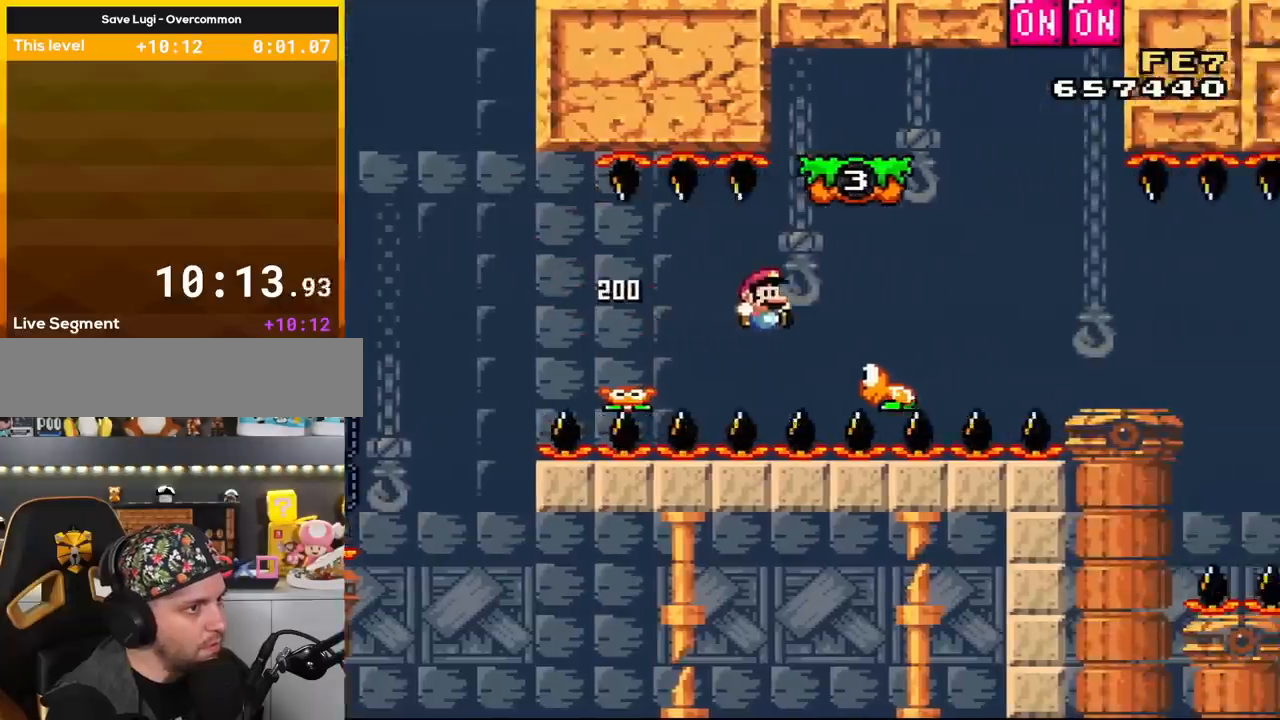
{"buttons": ["Y", "DPAD_LEFT"], "events": [[434, "DPAD_LEFT", "down"], [434, "DPAD_RIGHT", "up"], [467, "B", "up"]]}
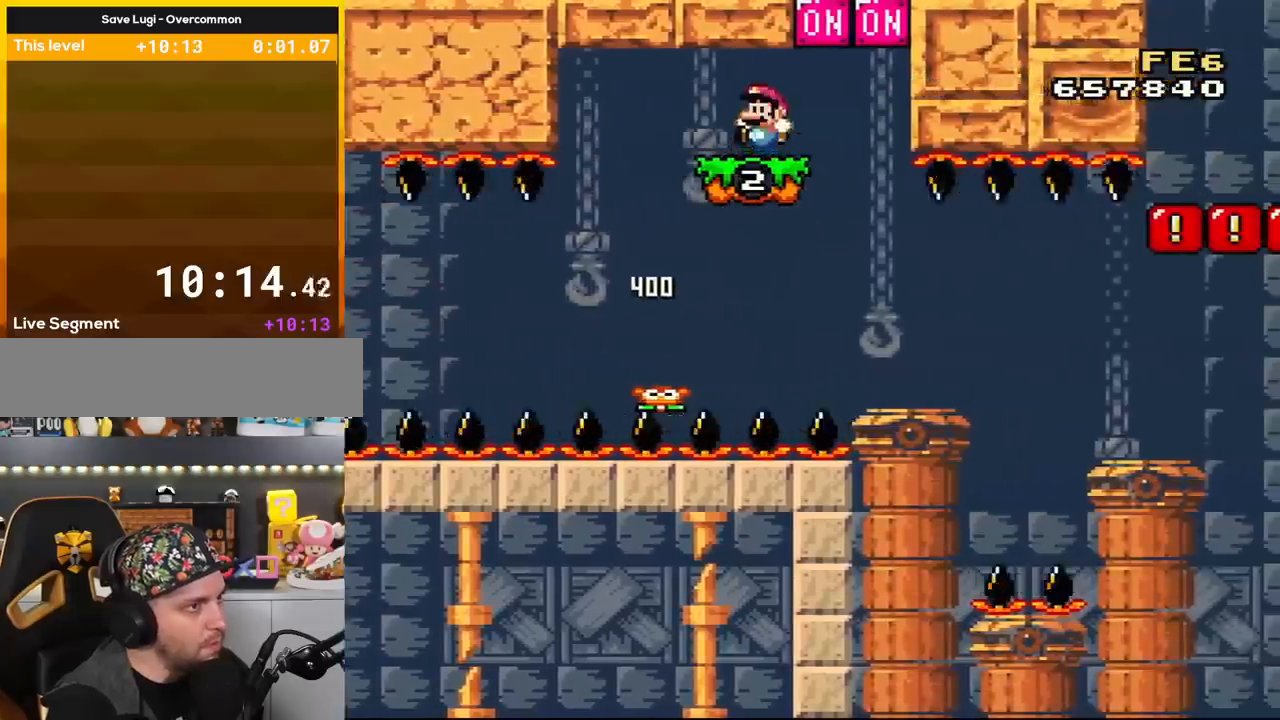
{"buttons": ["Y"], "events": [[66, "DPAD_LEFT", "up"], [150, "DPAD_RIGHT", "down"], [217, "DPAD_RIGHT", "up"], [283, "DPAD_LEFT", "down"], [400, "DPAD_LEFT", "up"]]}
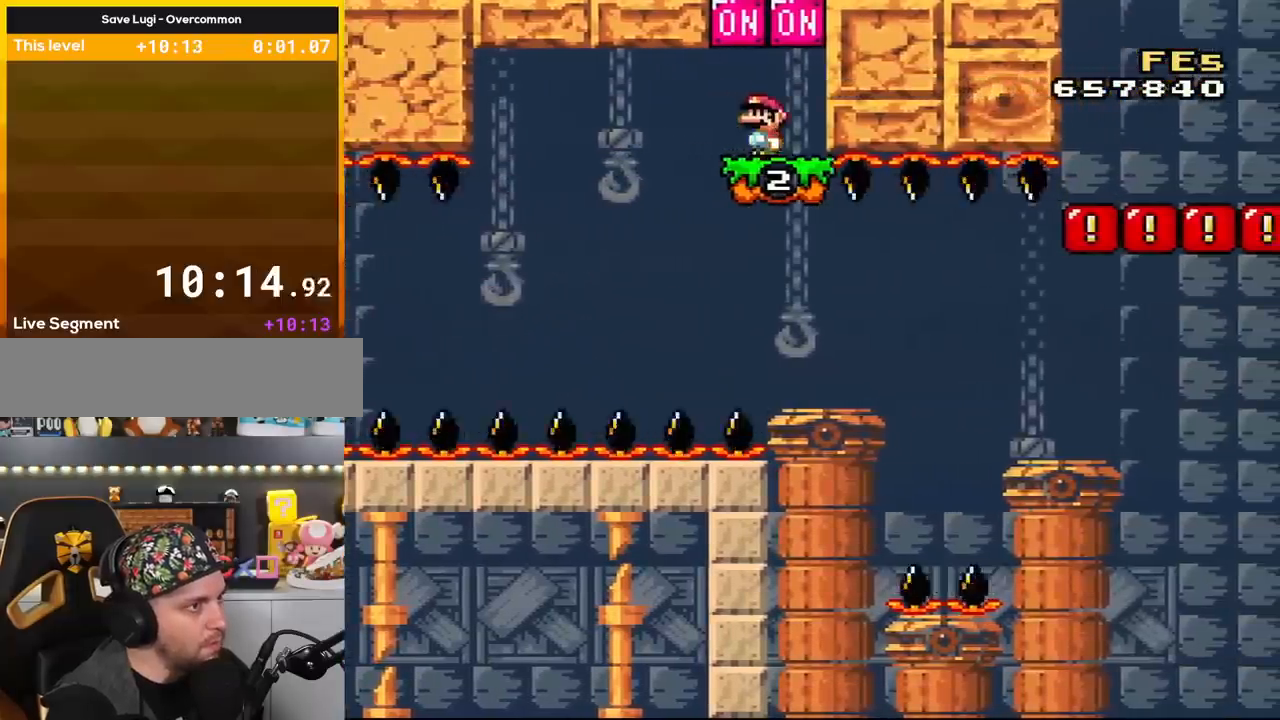
{"buttons": ["X", "DPAD_RIGHT"], "events": [[51, "DPAD_LEFT", "down"], [184, "B", "down"], [267, "DPAD_LEFT", "up"], [301, "DPAD_RIGHT", "down"], [368, "B", "up"], [418, "Y", "up"], [451, "X", "down"]]}
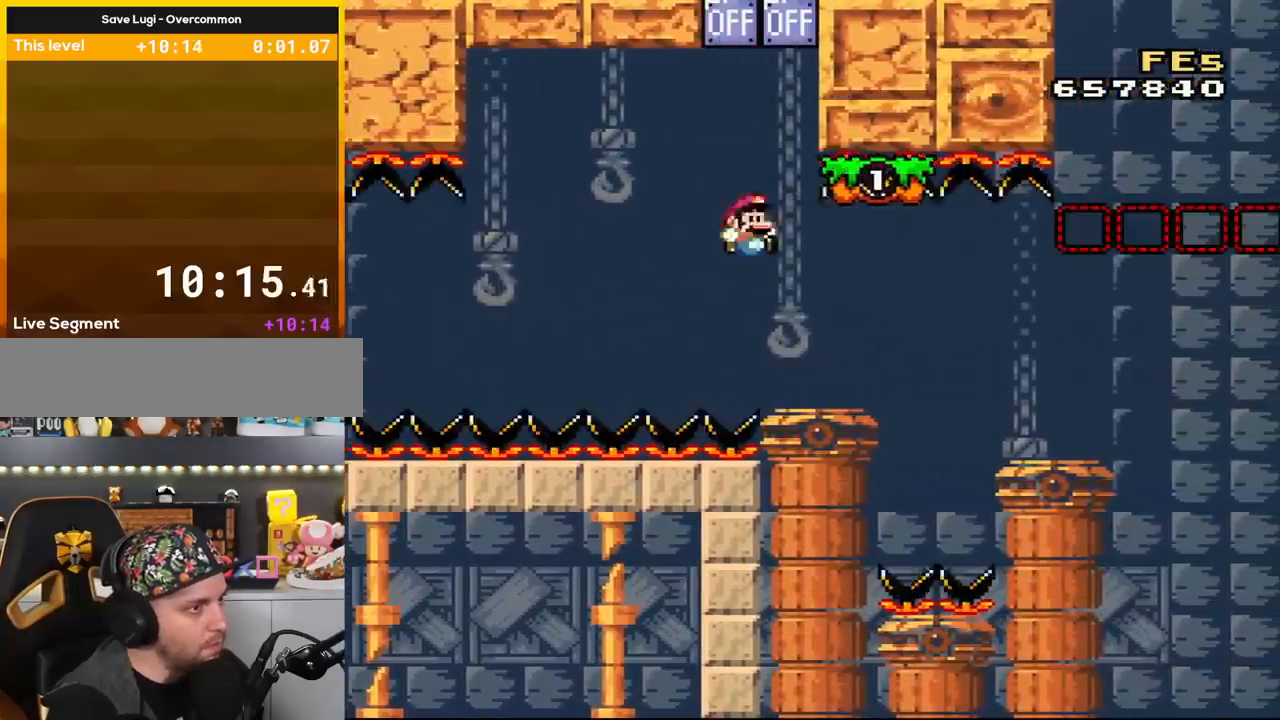
{"buttons": ["DPAD_RIGHT"], "events": [[267, "A", "down"], [334, "A", "up"], [450, "X", "up"]]}
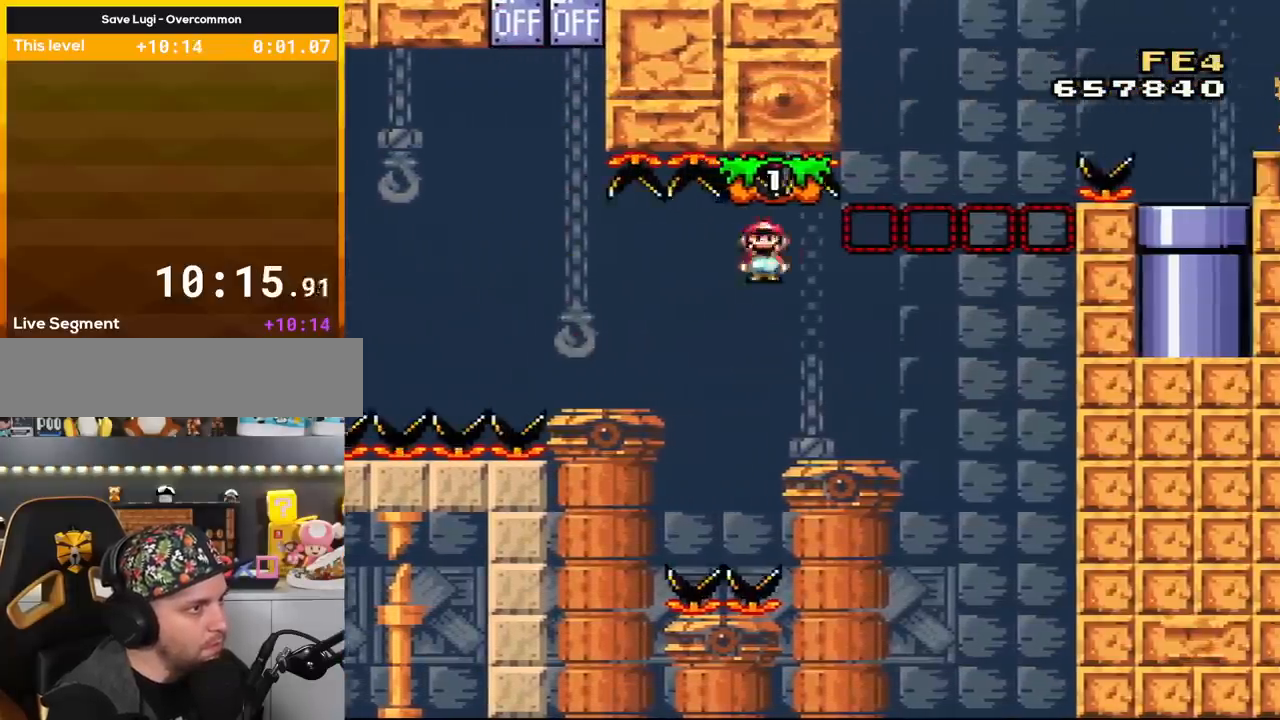
{"buttons": ["B", "Y", "DPAD_LEFT"], "events": [[17, "DPAD_RIGHT", "up"], [17, "Y", "down"], [51, "DPAD_LEFT", "down"], [117, "DPAD_LEFT", "up"], [134, "DPAD_RIGHT", "down"], [367, "B", "down"], [451, "DPAD_LEFT", "down"], [451, "DPAD_RIGHT", "up"]]}
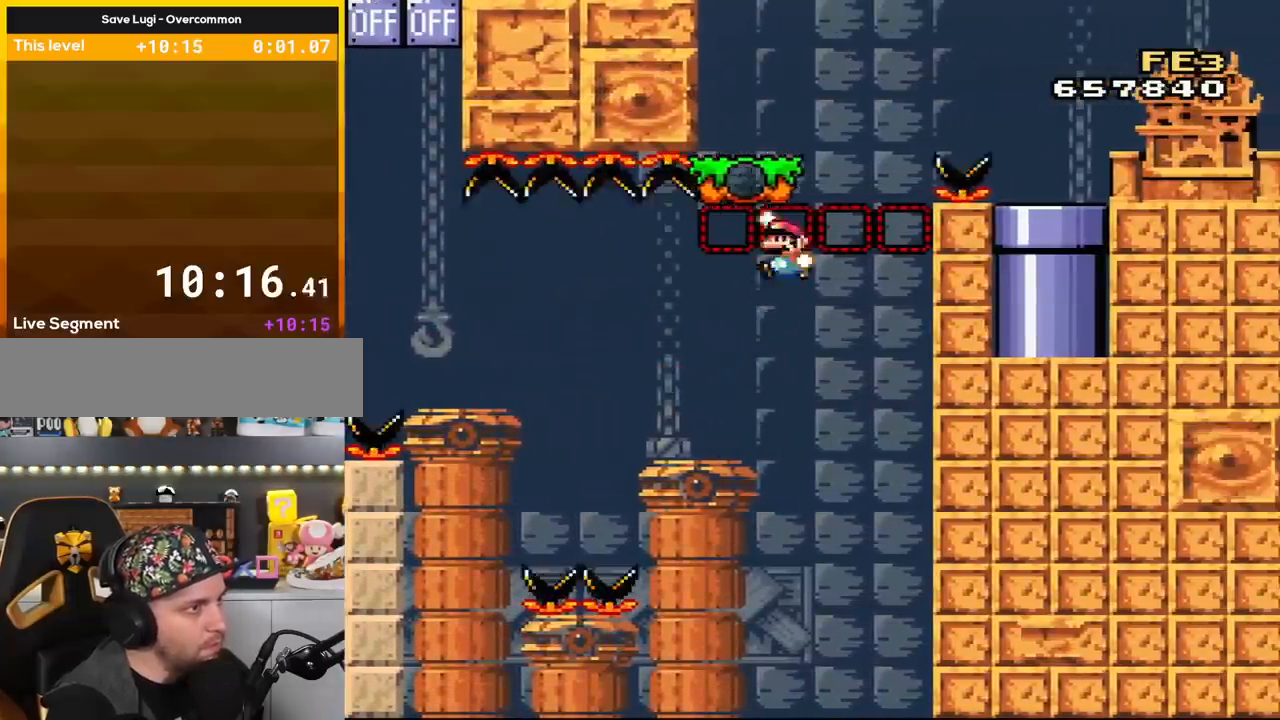
{"buttons": ["B", "Y", "DPAD_RIGHT"], "events": [[117, "DPAD_LEFT", "up"], [133, "B", "up"], [133, "DPAD_RIGHT", "down"], [300, "DPAD_RIGHT", "up"], [334, "DPAD_LEFT", "down"], [384, "DPAD_LEFT", "up"], [384, "DPAD_UP", "down"], [417, "B", "down"], [417, "DPAD_RIGHT", "down"], [417, "DPAD_UP", "up"]]}
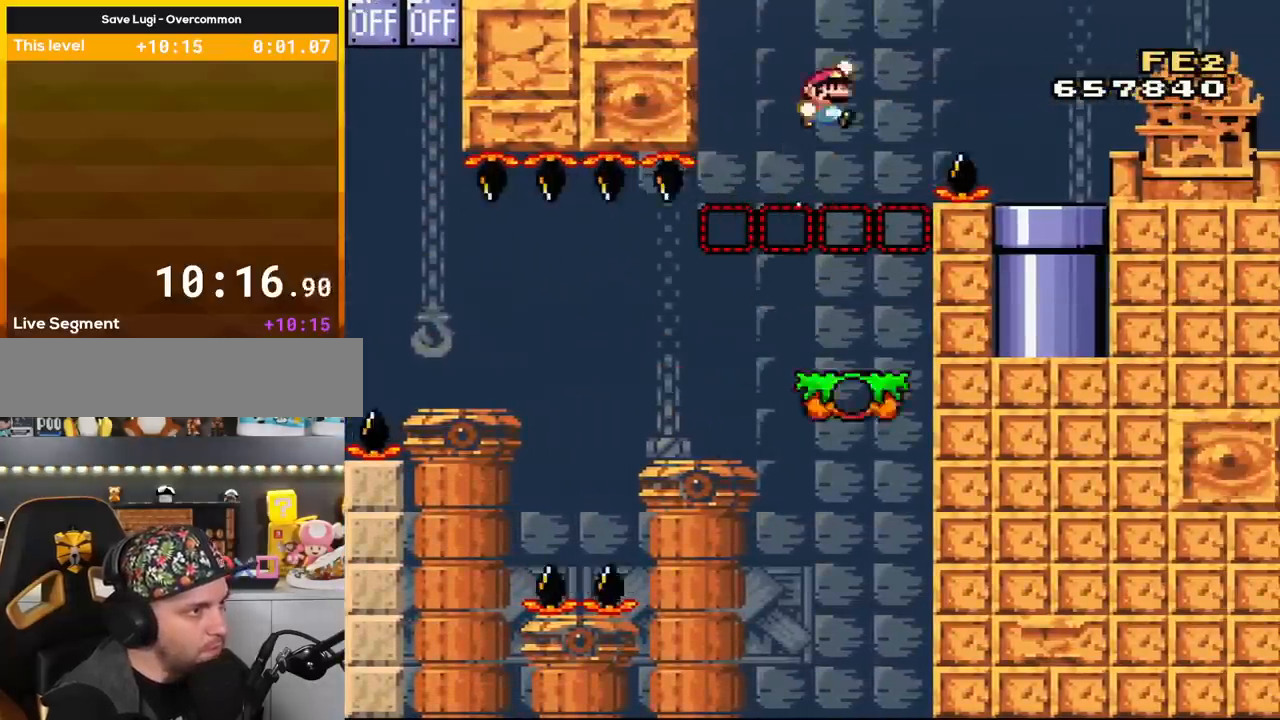
{"buttons": ["Y", "DPAD_RIGHT"], "events": [[451, "B", "up"]]}
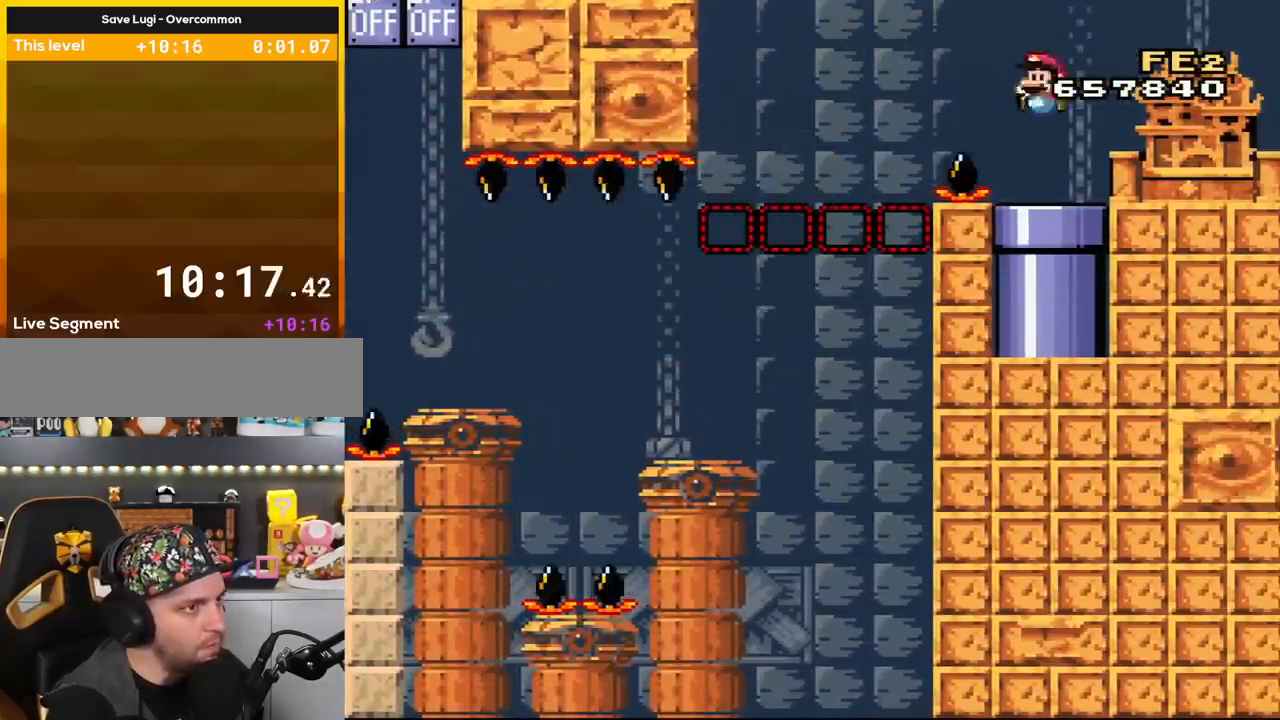
{"buttons": ["Y"], "events": [[50, "DPAD_LEFT", "down"], [50, "DPAD_RIGHT", "up"], [167, "DPAD_DOWN", "down"], [167, "DPAD_LEFT", "up"], [350, "DPAD_DOWN", "up"]]}
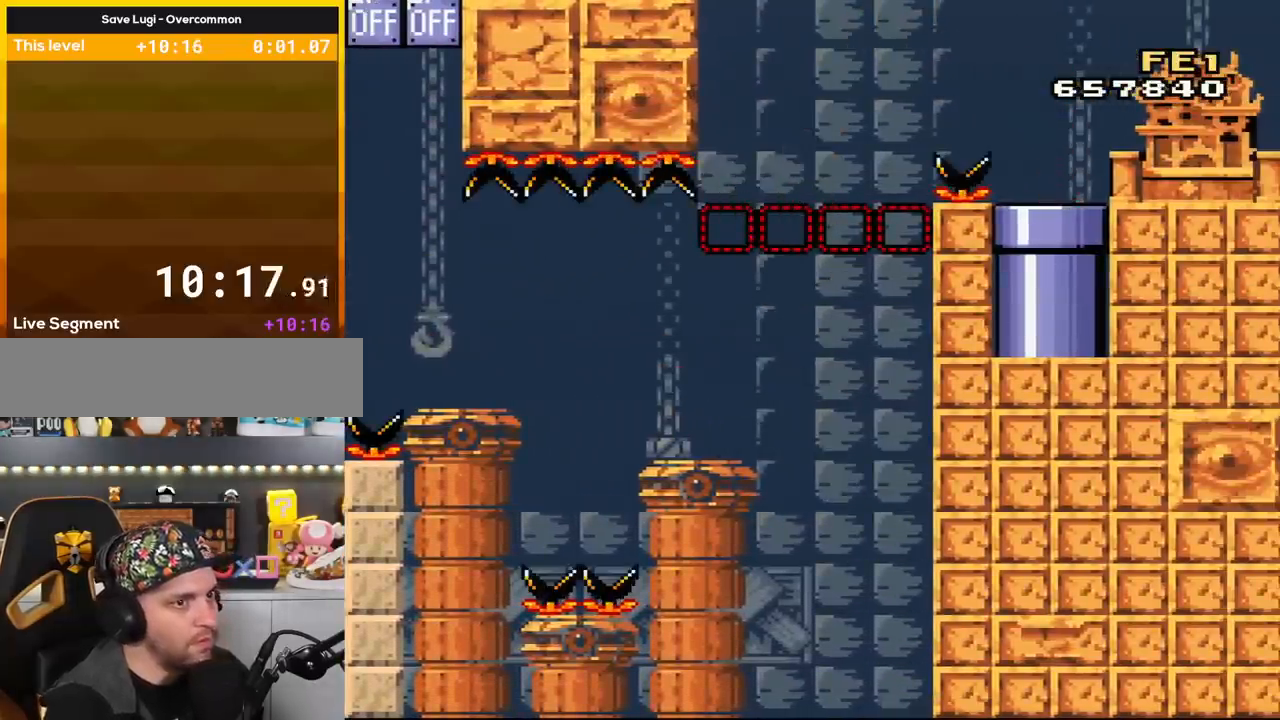
{"buttons": ["Y"], "events": []}
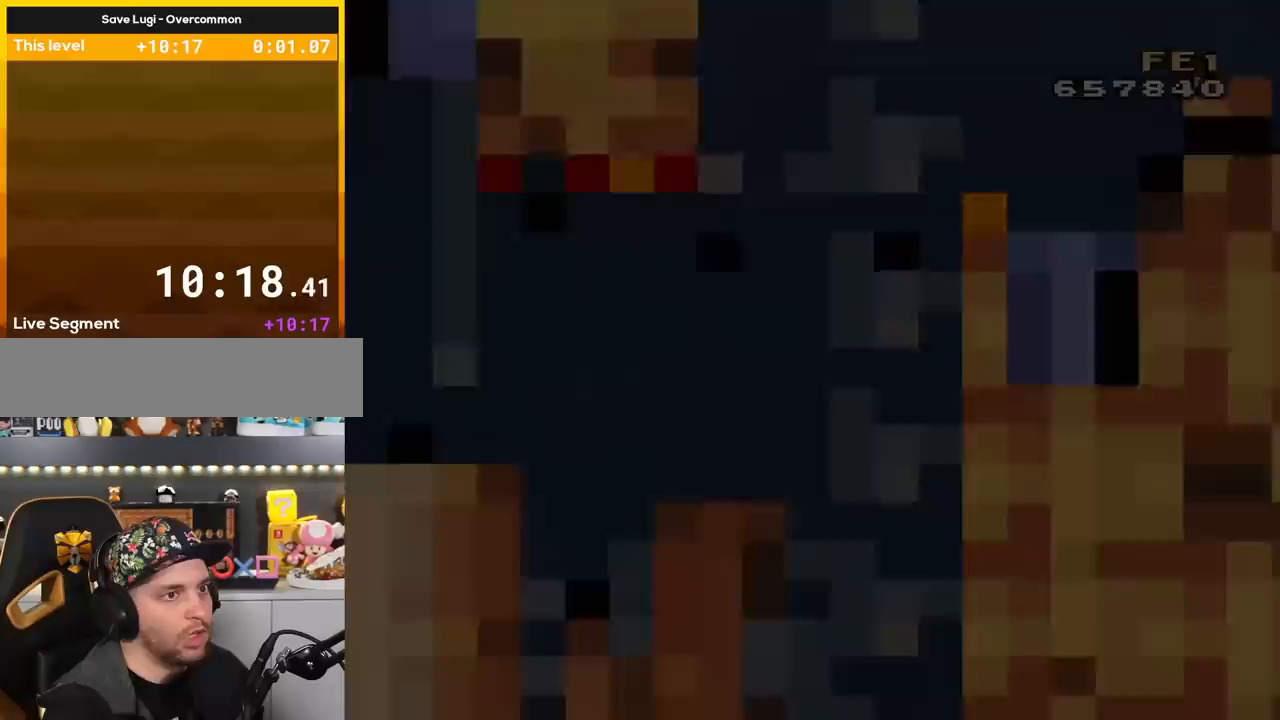
{"buttons": ["Y"], "events": []}
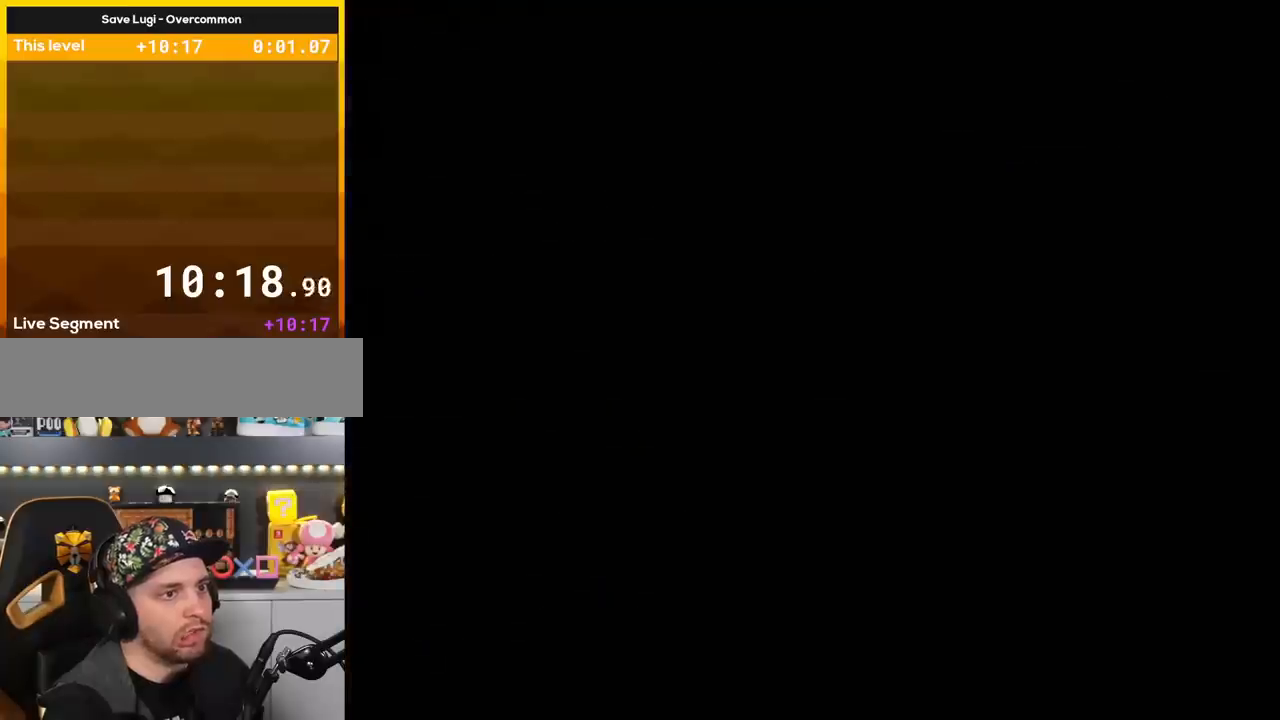
{"buttons": ["Y"], "events": []}
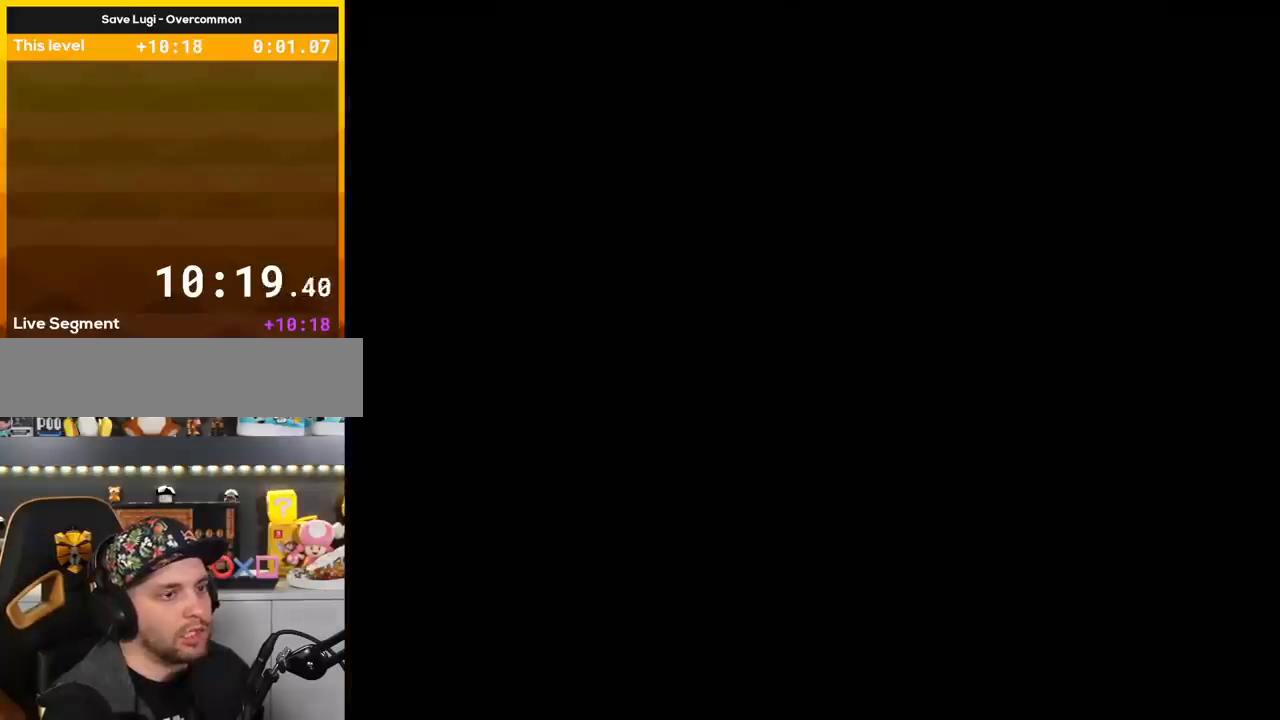
{"buttons": ["Y"], "events": []}
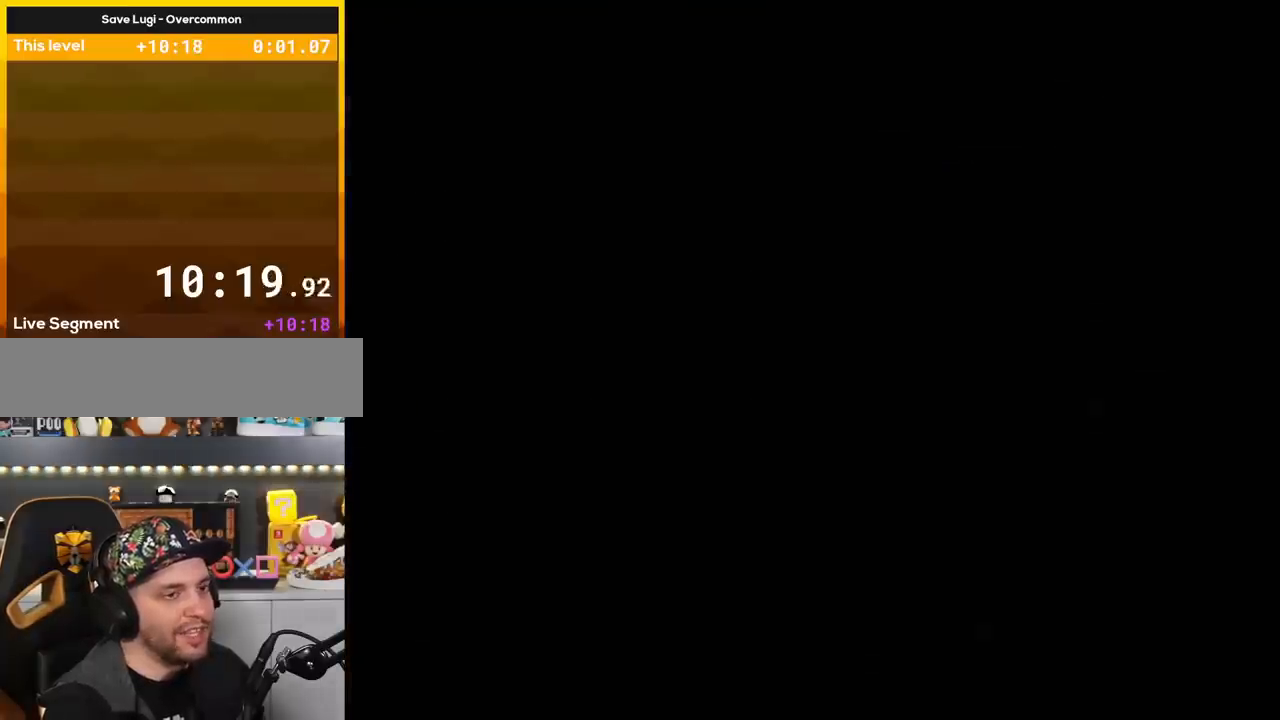
{"buttons": ["Y"], "events": []}
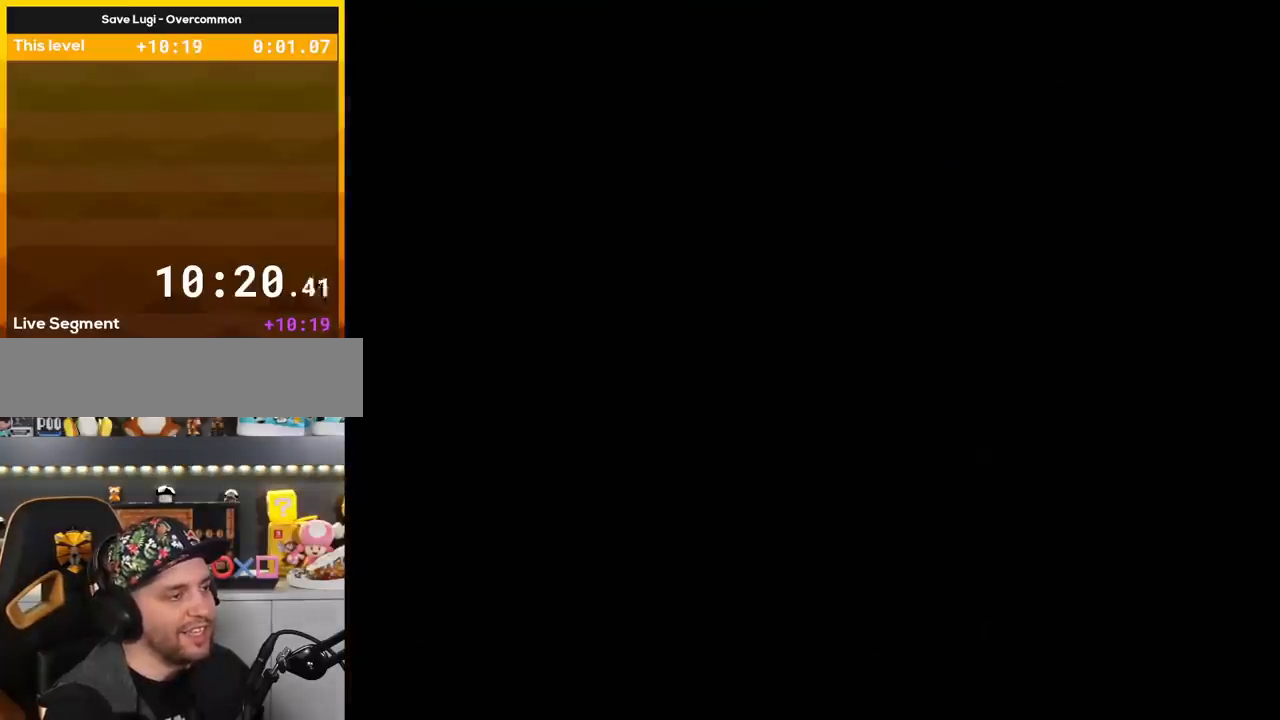
{"buttons": ["Y"], "events": []}
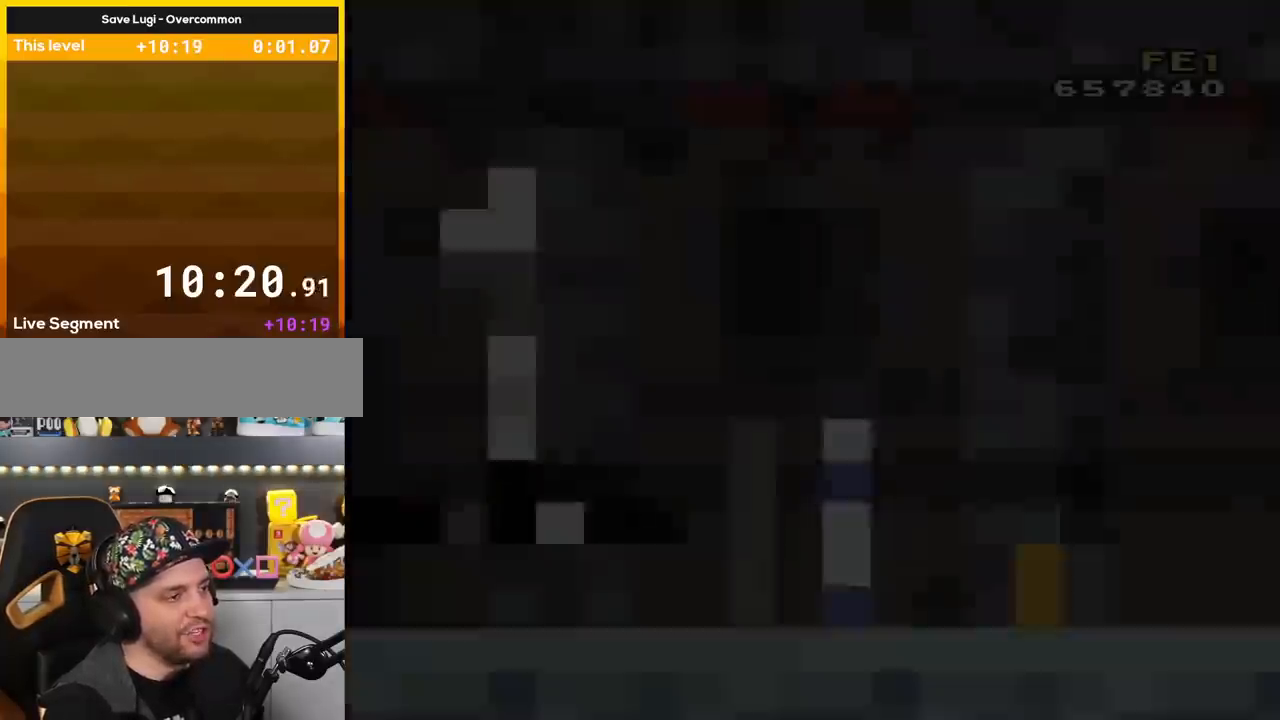
{"buttons": ["Y"], "events": []}
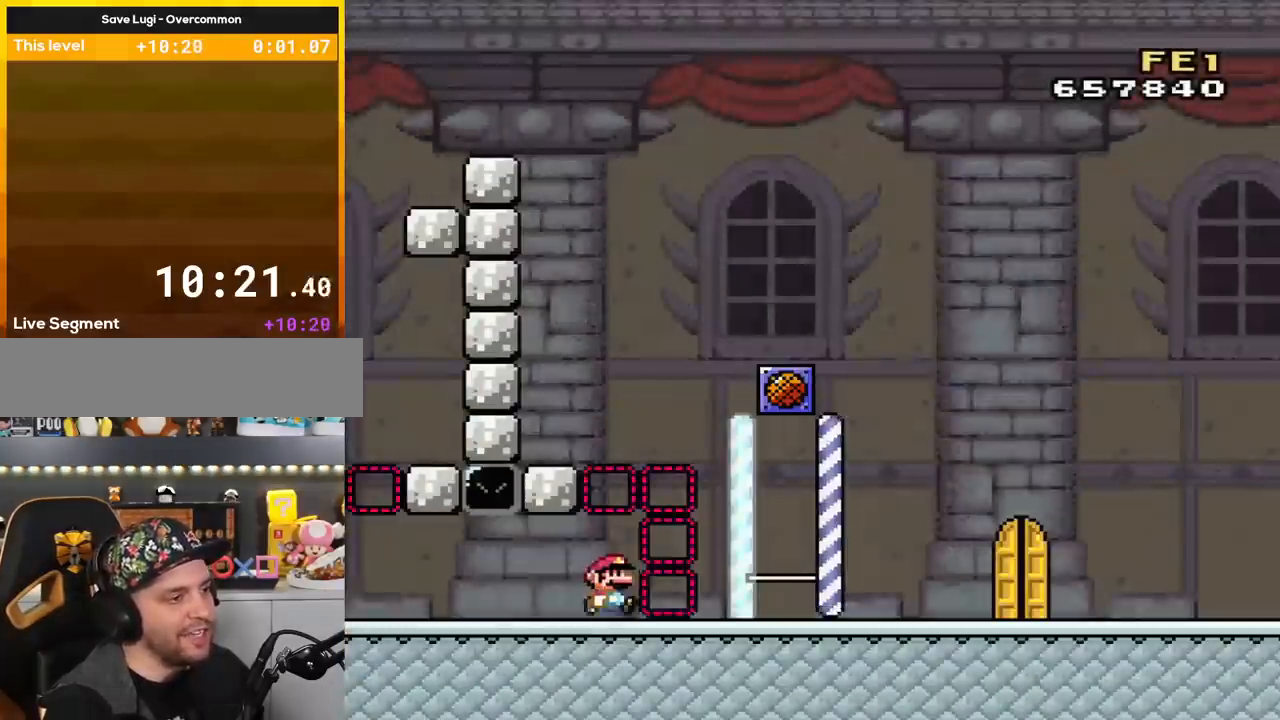
{"buttons": ["Y", "DPAD_RIGHT"], "events": [[67, "DPAD_RIGHT", "down"]]}
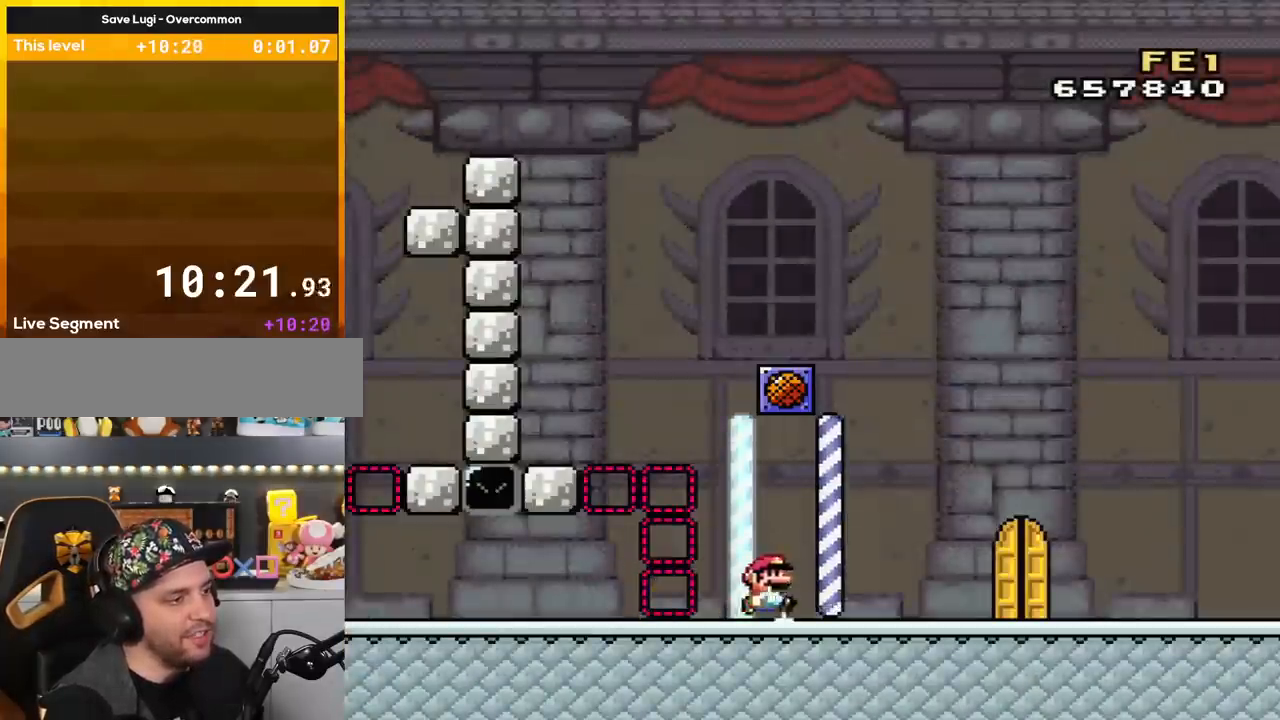
{"buttons": ["Y"], "events": [[484, "DPAD_RIGHT", "up"]]}
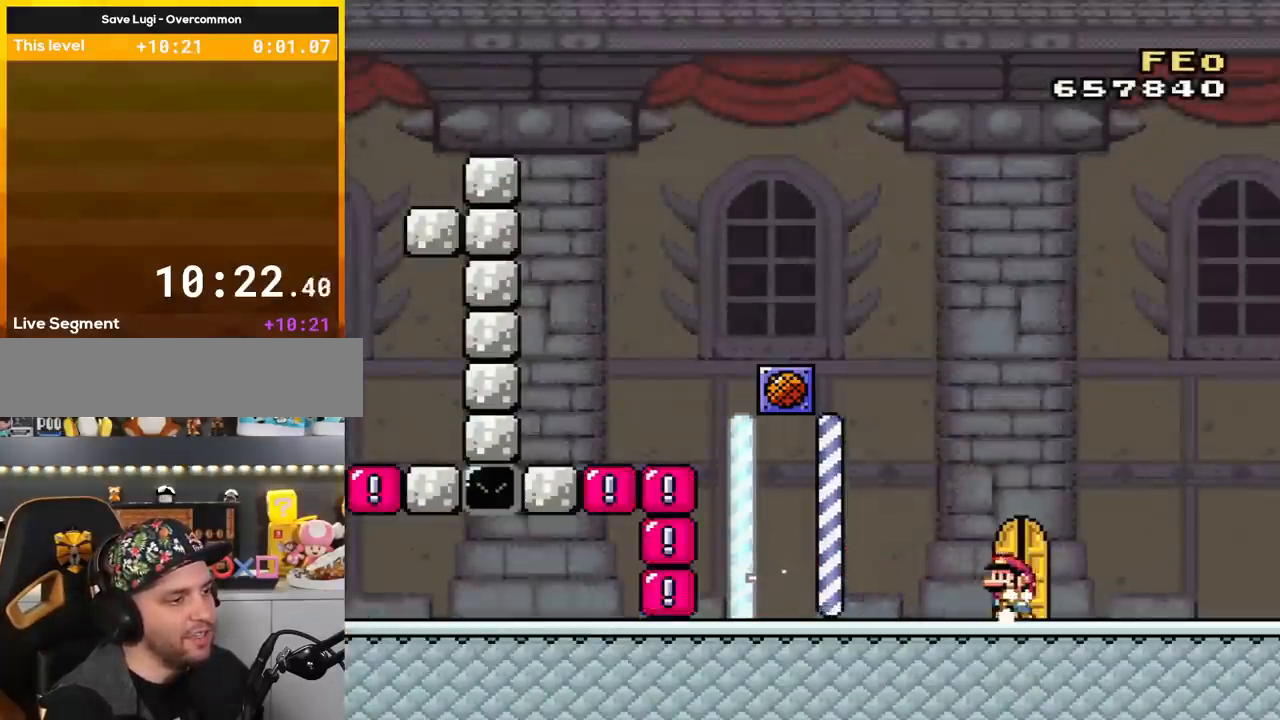
{"buttons": ["Y"], "events": [[50, "DPAD_LEFT", "down"], [133, "DPAD_LEFT", "up"], [234, "DPAD_UP", "down"], [384, "DPAD_UP", "up"]]}
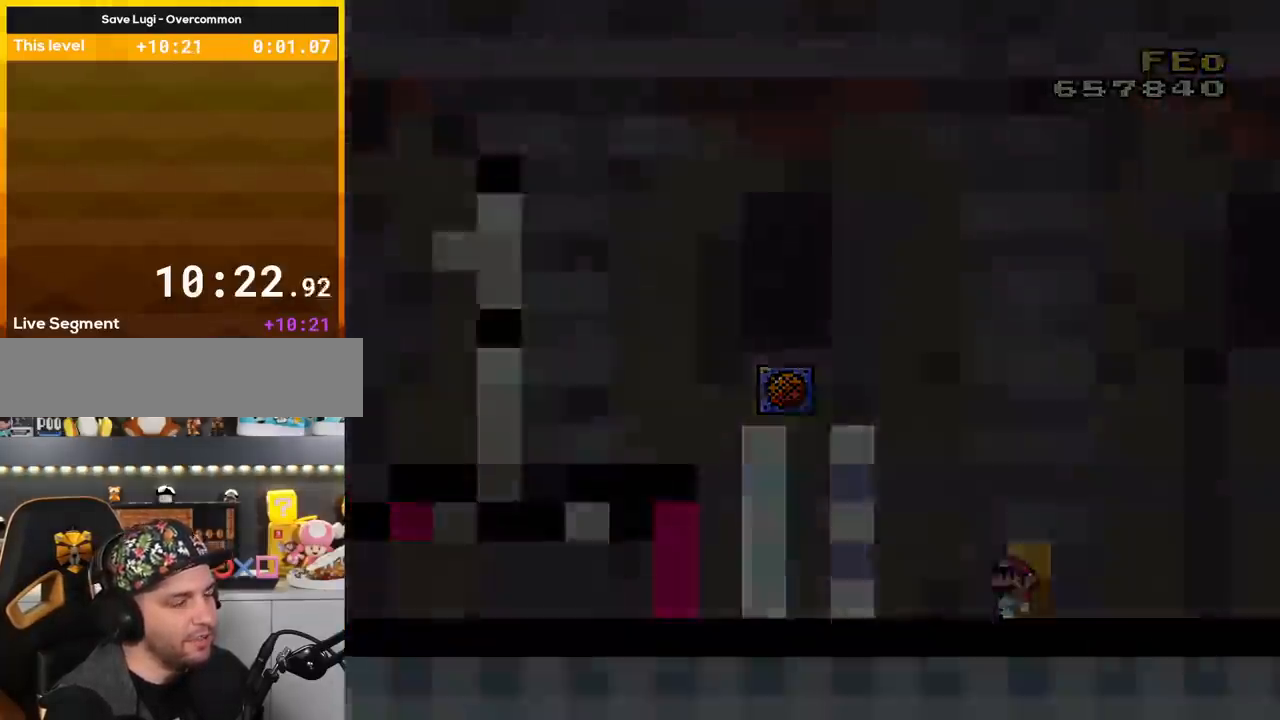
{"buttons": ["Y"], "events": []}
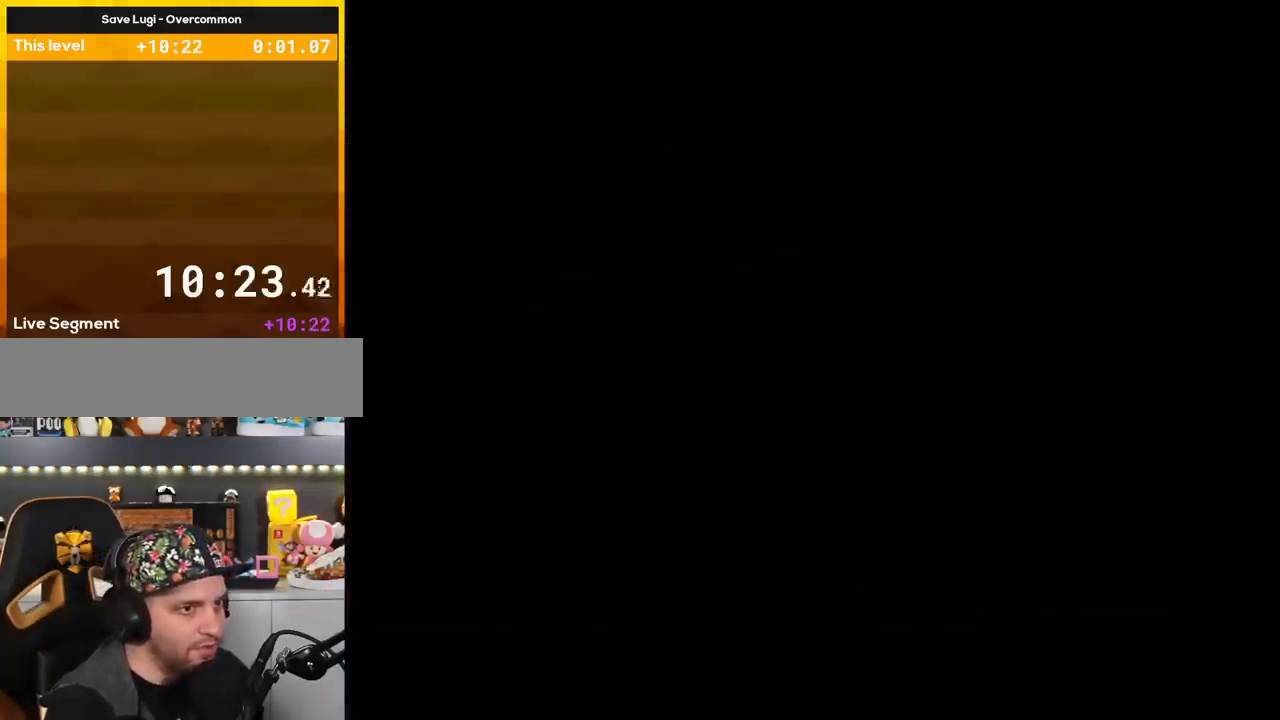
{"buttons": ["Y"], "events": []}
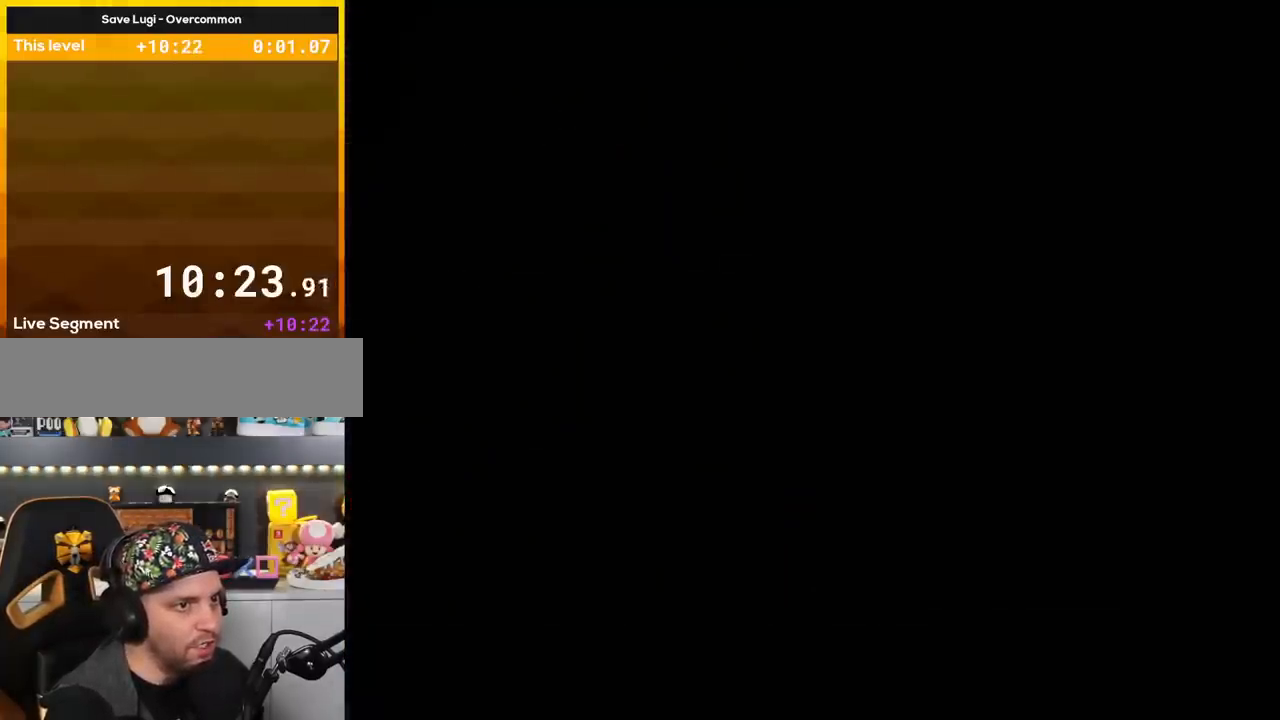
{"buttons": ["Y"], "events": []}
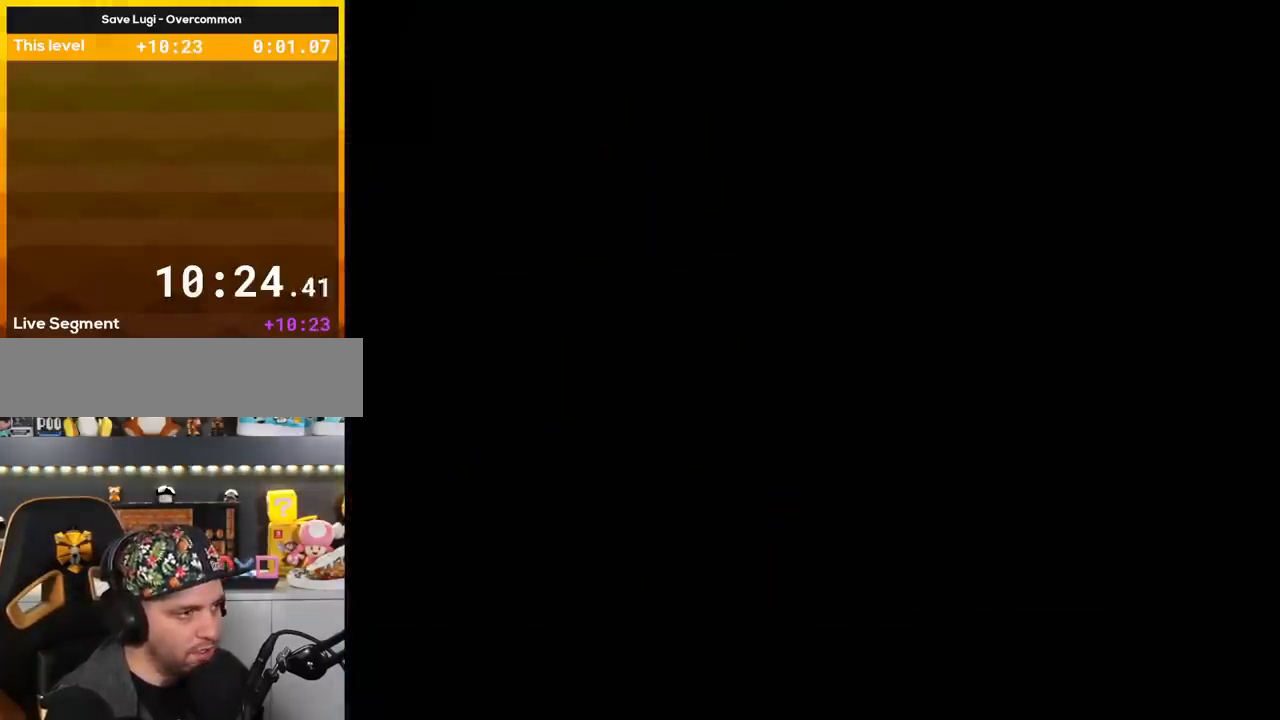
{"buttons": ["X", "DPAD_RIGHT"], "events": [[467, "A", "down"], [467, "DPAD_RIGHT", "down"], [467, "X", "down"], [467, "Y", "up"], [500, "A", "up"]]}
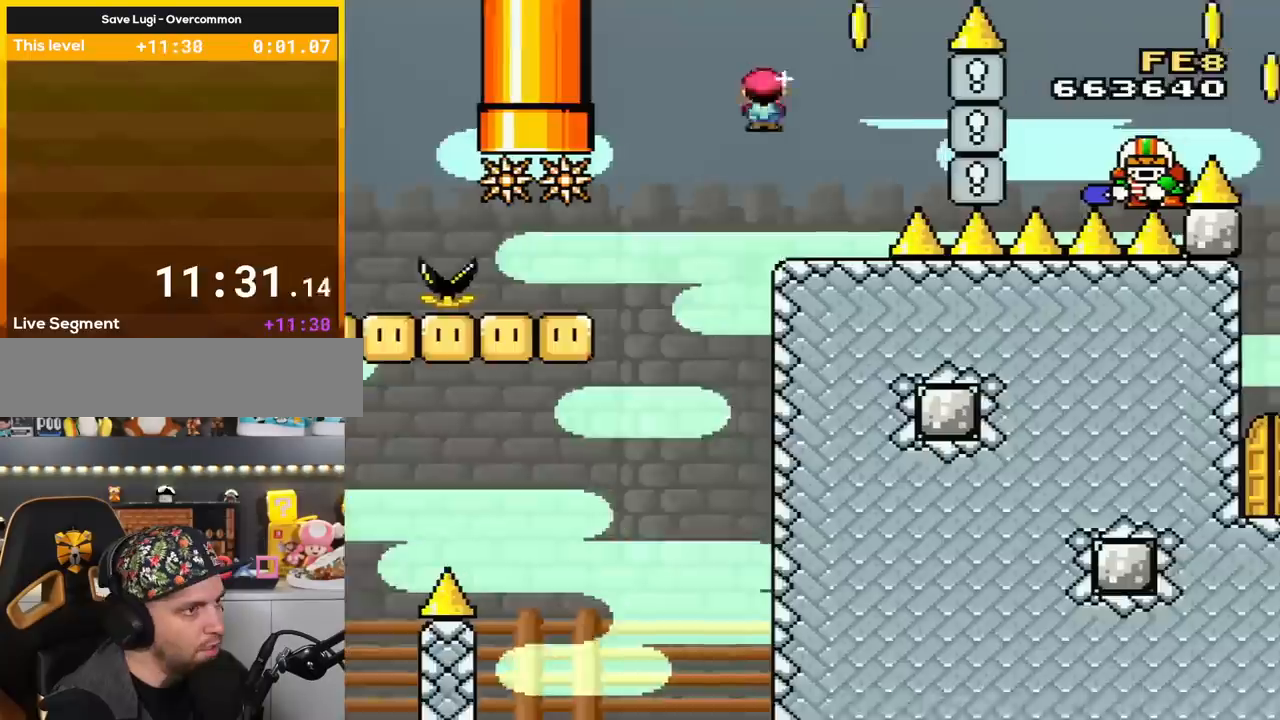
{"buttons": ["X"], "events": [[117, "DPAD_RIGHT", "up"], [151, "DPAD_LEFT", "down"], [301, "DPAD_LEFT", "up"], [368, "DPAD_RIGHT", "down"], [468, "DPAD_RIGHT", "up"]]}
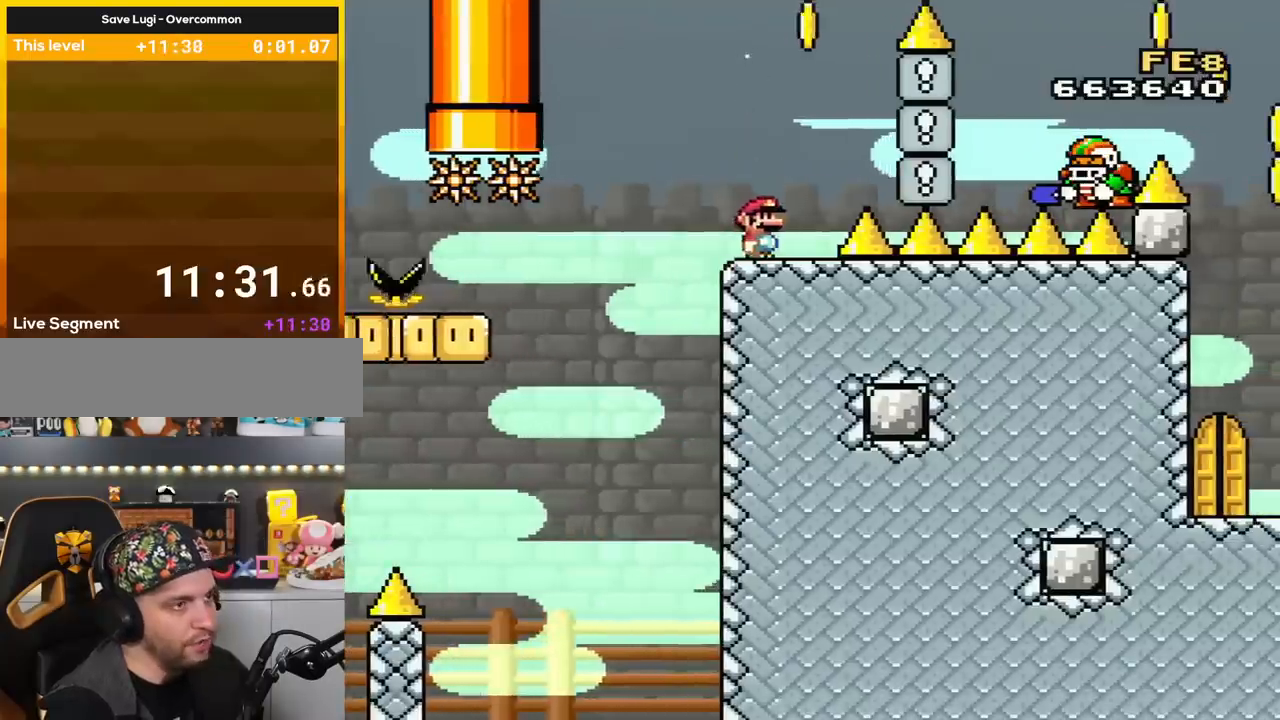
{"buttons": ["X"], "events": [[150, "DPAD_DOWN", "down"], [250, "DPAD_DOWN", "up"], [334, "DPAD_DOWN", "down"], [434, "DPAD_DOWN", "up"]]}
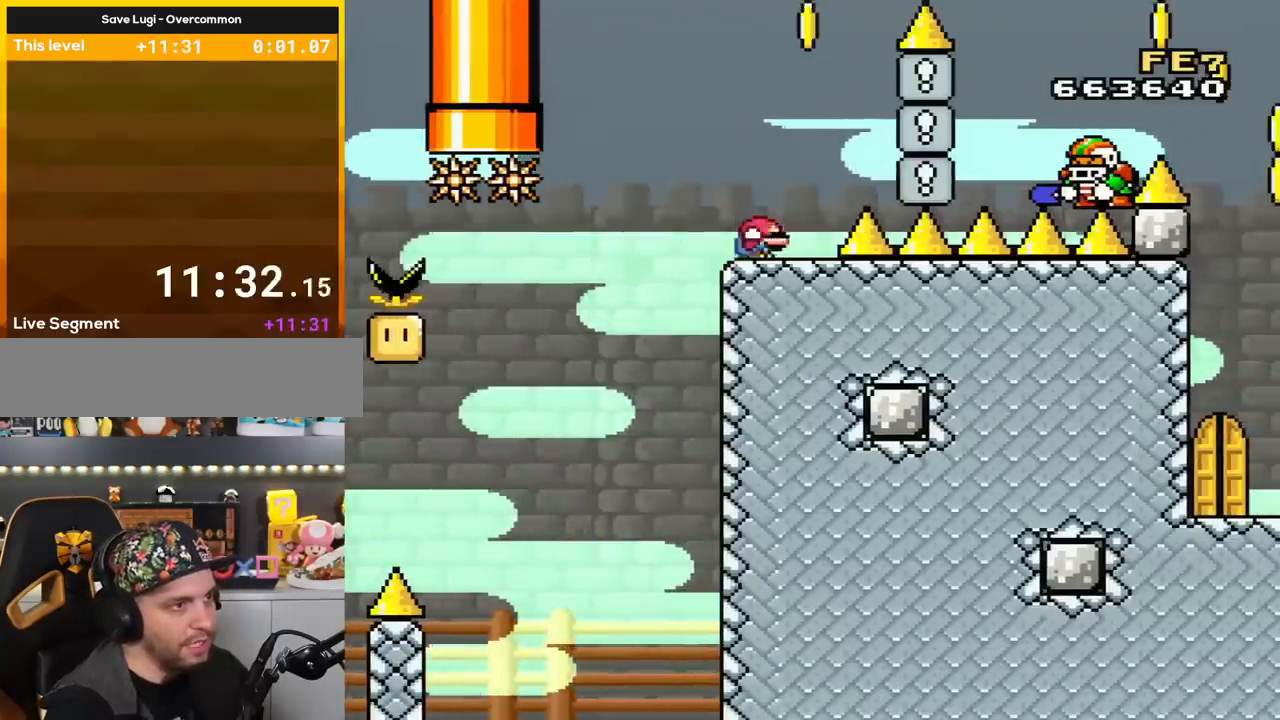
{"buttons": ["X", "DPAD_DOWN"], "events": [[17, "DPAD_DOWN", "down"], [151, "DPAD_DOWN", "up"], [217, "DPAD_DOWN", "down"], [301, "DPAD_DOWN", "up"], [401, "DPAD_DOWN", "down"]]}